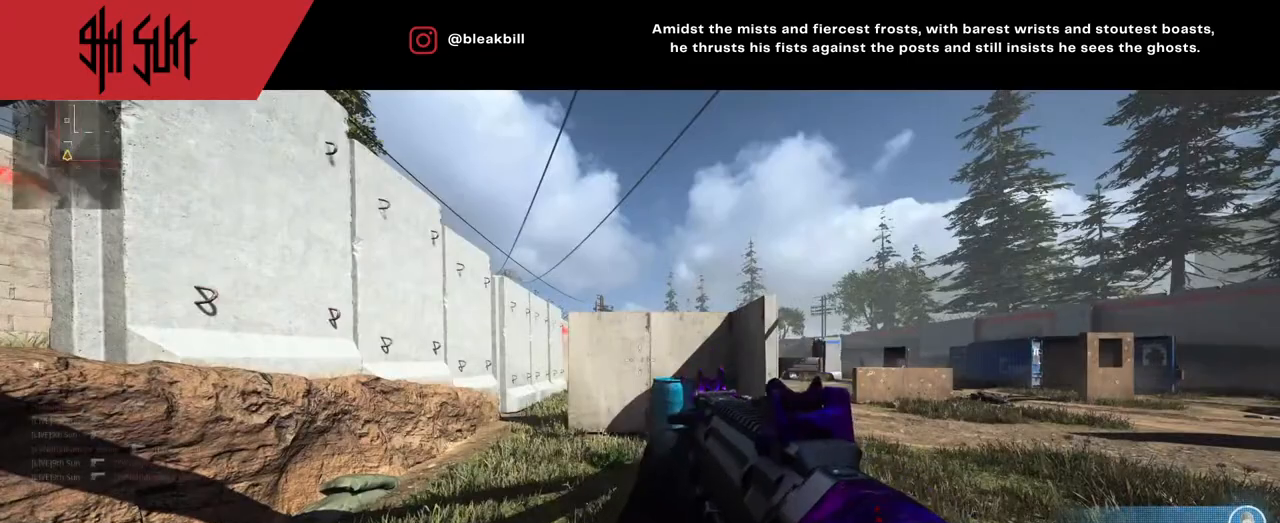
Gameplay with a controller (PlayStation layout); each line is a JSON object with the inputs held at the frame after it. "events" lists button and stick changes between this image and that frame as [ms after this image, input, new state], when the widget could be followed in between.
{"buttons": [], "left_stick": "center", "right_stick": "center", "events": [[417, "CROSS", "down"], [483, "CROSS", "up"]]}
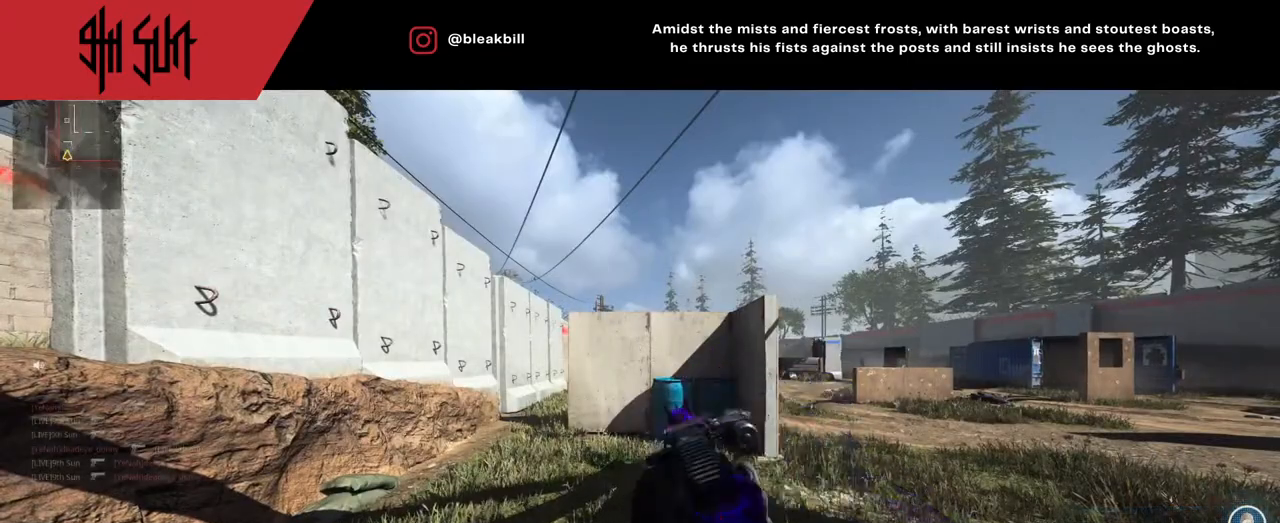
{"buttons": ["TRIANGLE"], "left_stick": "up", "right_stick": "center", "events": [[283, "left_stick", "up"], [467, "TRIANGLE", "down"]]}
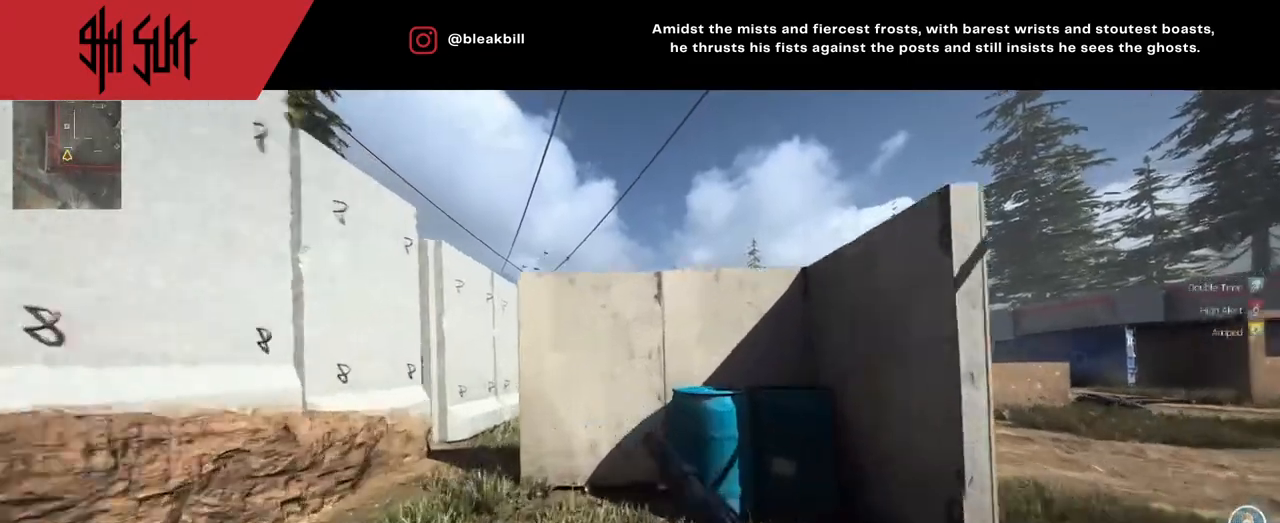
{"buttons": [], "left_stick": "right", "right_stick": "center", "events": [[33, "TRIANGLE", "up"], [83, "right_stick", "right"], [183, "left_stick", "down"], [233, "CIRCLE", "down"], [233, "left_stick", "down-right"], [233, "right_stick", "center"], [300, "CIRCLE", "up"], [400, "left_stick", "right"]]}
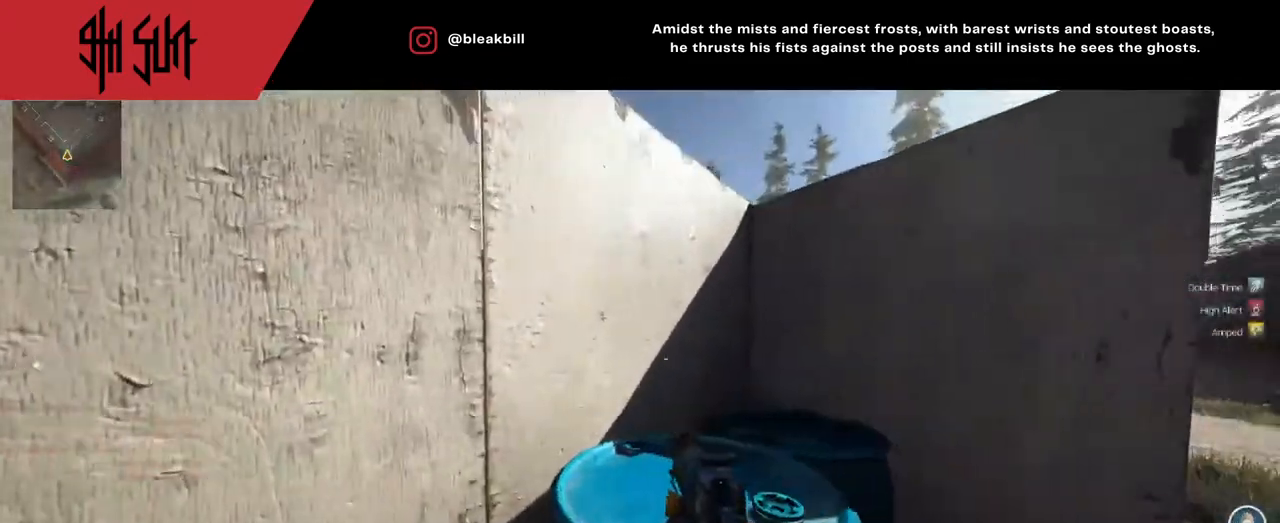
{"buttons": [], "left_stick": "up", "right_stick": "center", "events": [[33, "left_stick", "up-right"], [133, "CIRCLE", "down"], [167, "CIRCLE", "up"], [167, "left_stick", "up"], [267, "CIRCLE", "down"], [283, "right_stick", "left"], [433, "CIRCLE", "up"], [433, "right_stick", "center"]]}
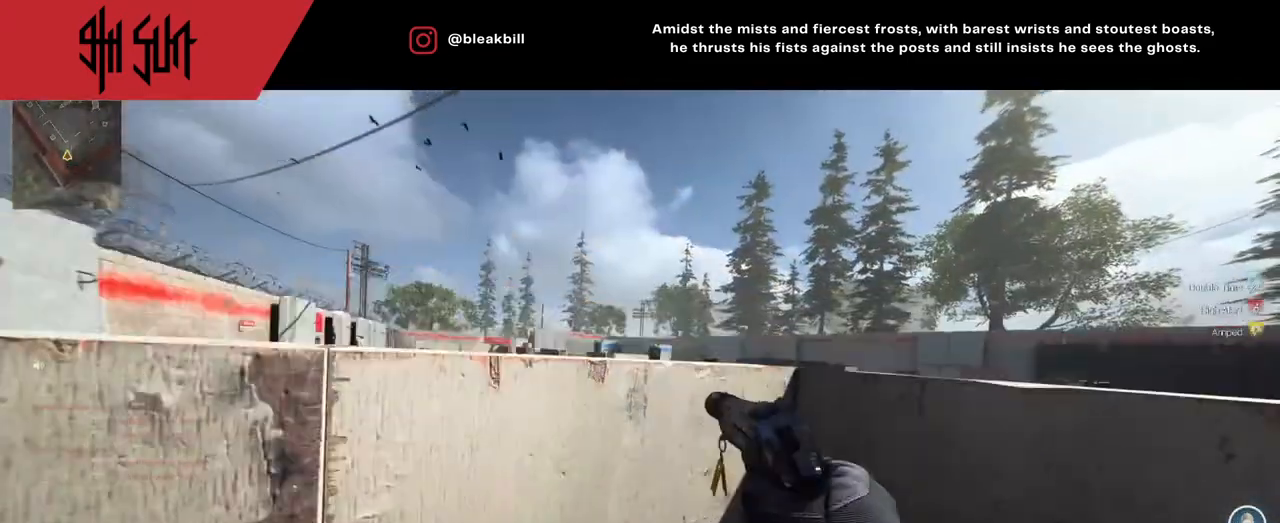
{"buttons": ["L2"], "left_stick": "center", "right_stick": "down-right", "events": [[133, "left_stick", "up-right"], [367, "left_stick", "center"], [417, "L2", "down"], [500, "right_stick", "down-right"]]}
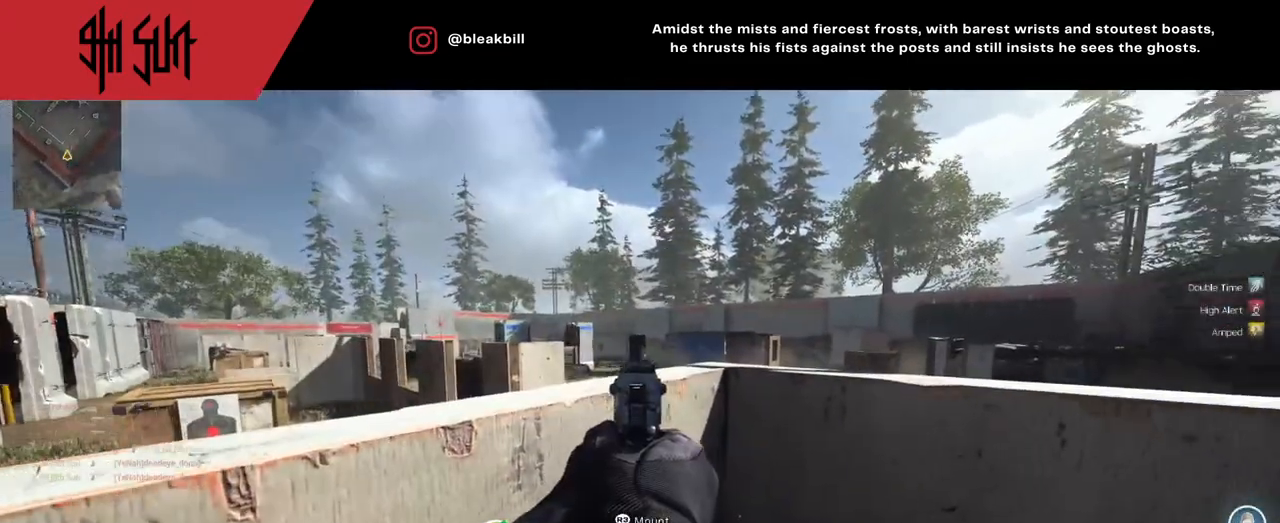
{"buttons": ["L2"], "left_stick": "center", "right_stick": "center", "events": [[17, "right_stick", "center"], [50, "right_stick", "right"], [150, "right_stick", "center"], [250, "right_stick", "up-right"], [383, "right_stick", "center"]]}
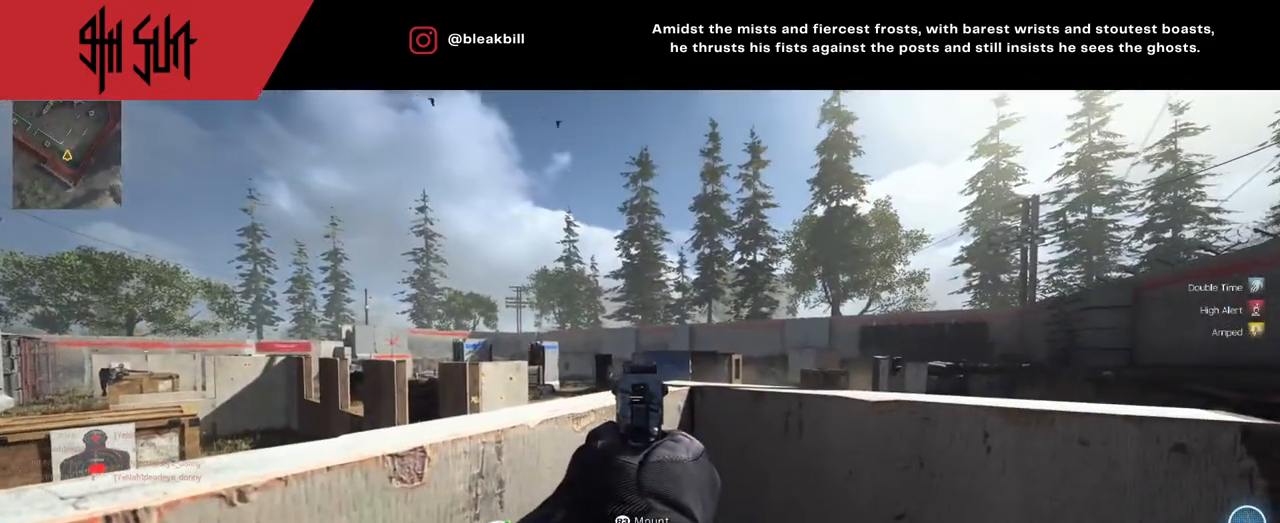
{"buttons": ["L2"], "left_stick": "center", "right_stick": "center", "events": []}
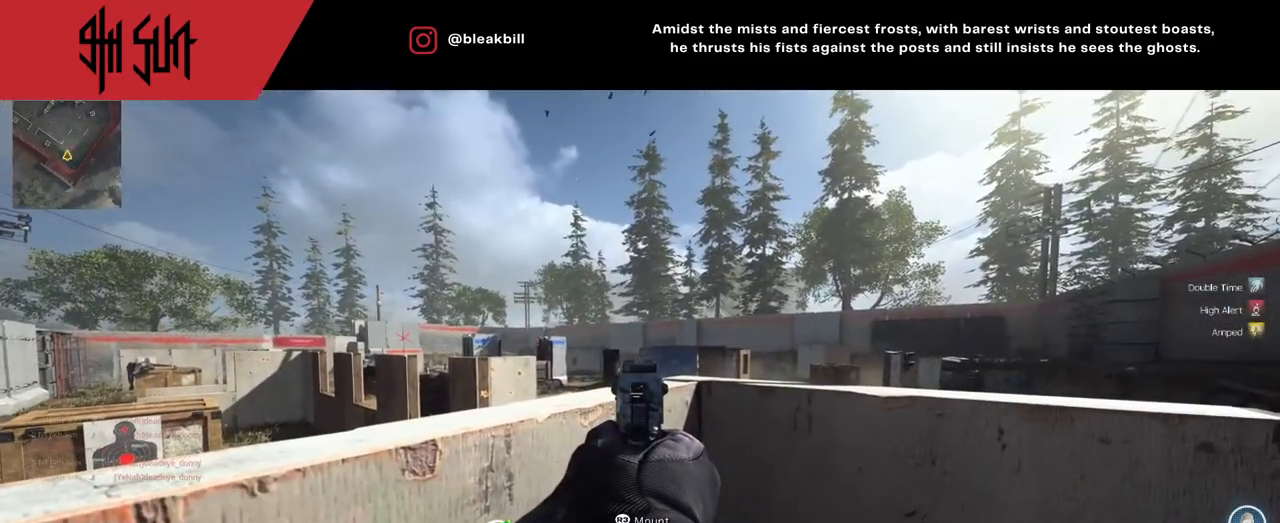
{"buttons": ["L2"], "left_stick": "center", "right_stick": "center", "events": []}
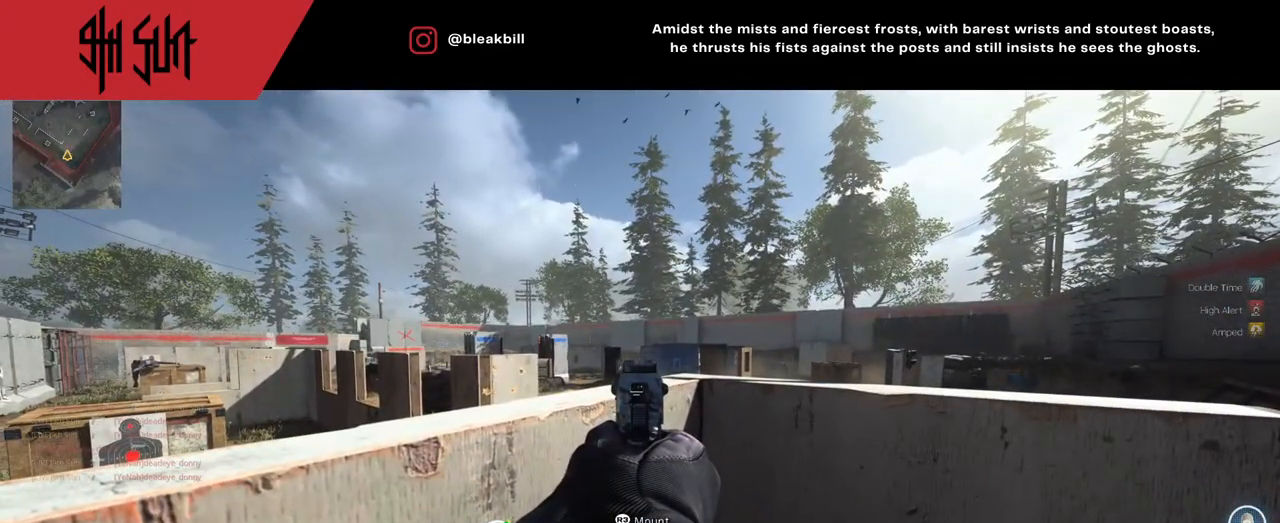
{"buttons": ["L2"], "left_stick": "center", "right_stick": "center", "events": []}
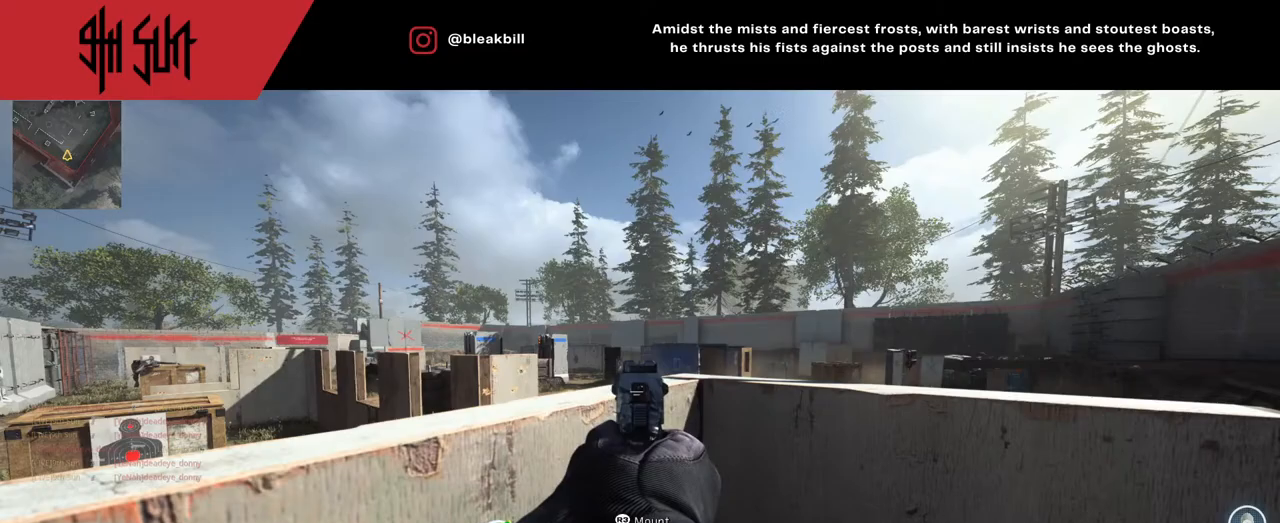
{"buttons": ["L2"], "left_stick": "center", "right_stick": "right", "events": [[167, "right_stick", "right"]]}
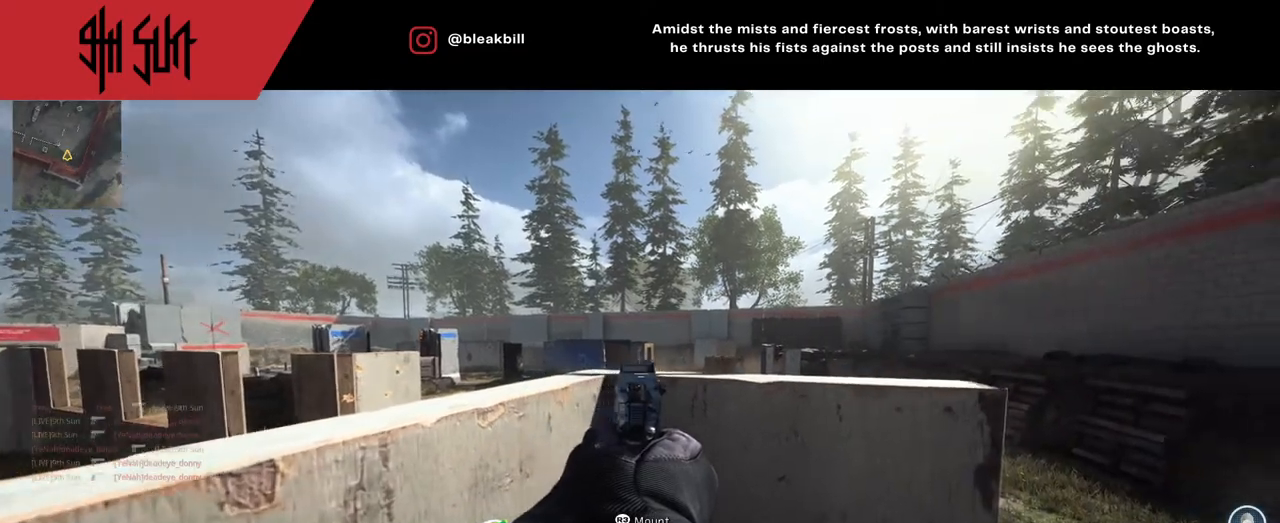
{"buttons": ["L2"], "left_stick": "center", "right_stick": "up-right", "events": [[417, "right_stick", "up-right"]]}
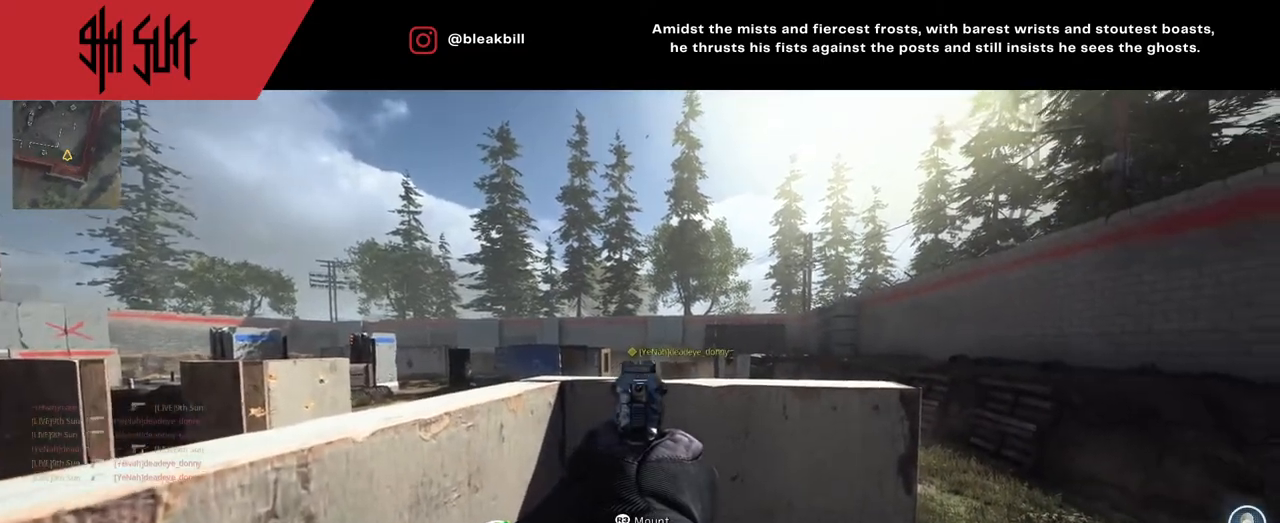
{"buttons": [], "left_stick": "up-right", "right_stick": "center", "events": [[133, "L2", "up"], [133, "left_stick", "right"], [183, "right_stick", "down-right"], [367, "left_stick", "up-right"], [400, "right_stick", "center"]]}
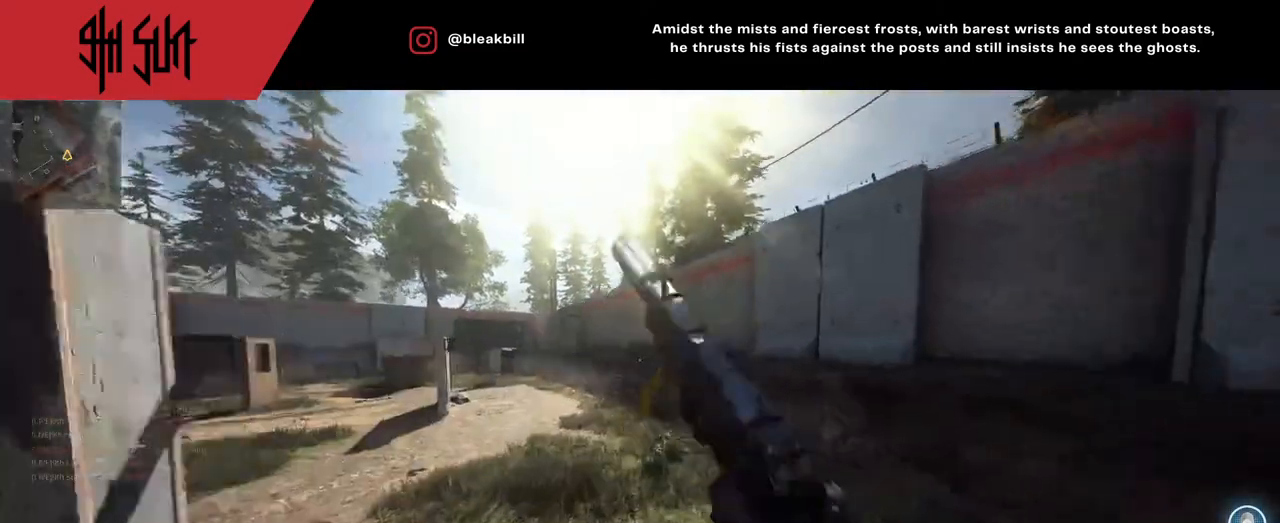
{"buttons": ["TRIANGLE"], "left_stick": "up-right", "right_stick": "center", "events": [[17, "right_stick", "left"], [367, "right_stick", "center"], [400, "TRIANGLE", "down"]]}
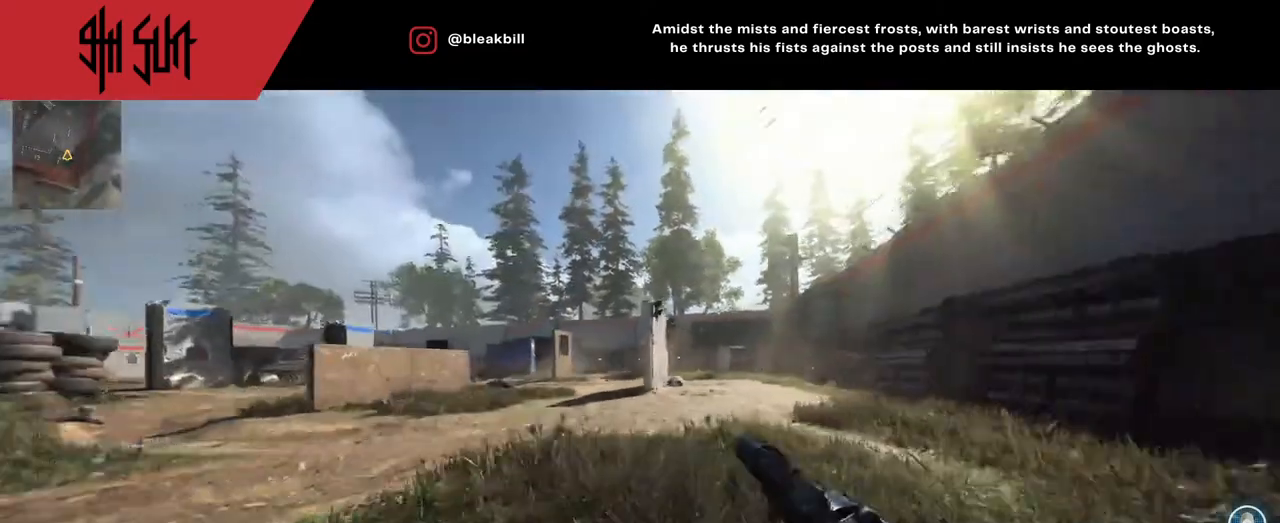
{"buttons": ["CIRCLE"], "left_stick": "up-right", "right_stick": "center", "events": [[50, "TRIANGLE", "up"], [450, "CIRCLE", "down"]]}
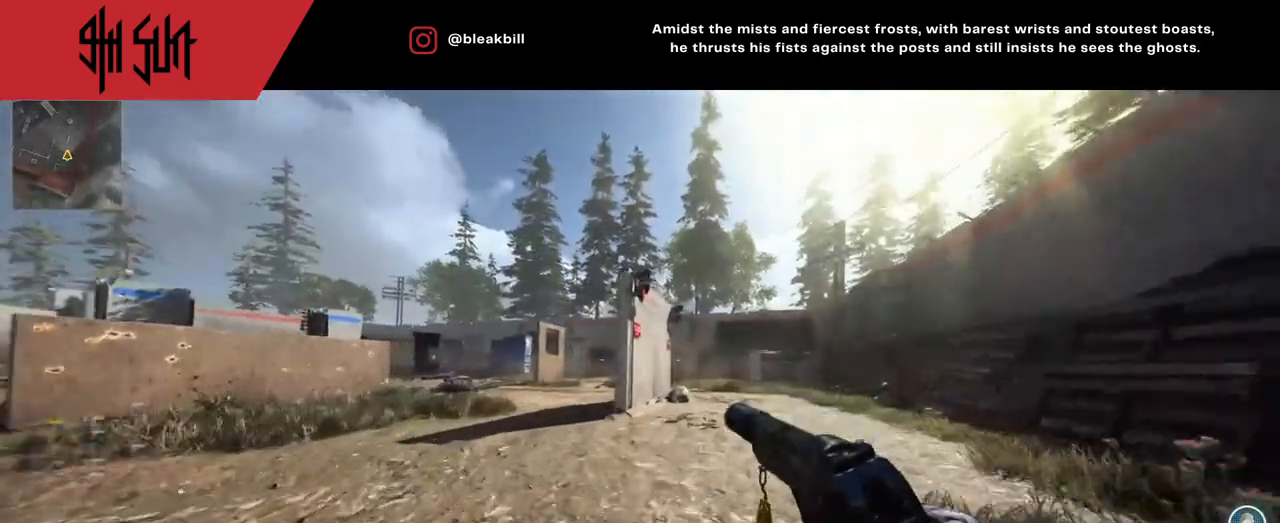
{"buttons": ["L2"], "left_stick": "left", "right_stick": "center", "events": [[17, "CIRCLE", "up"], [50, "left_stick", "center"], [150, "left_stick", "left"], [500, "L2", "down"]]}
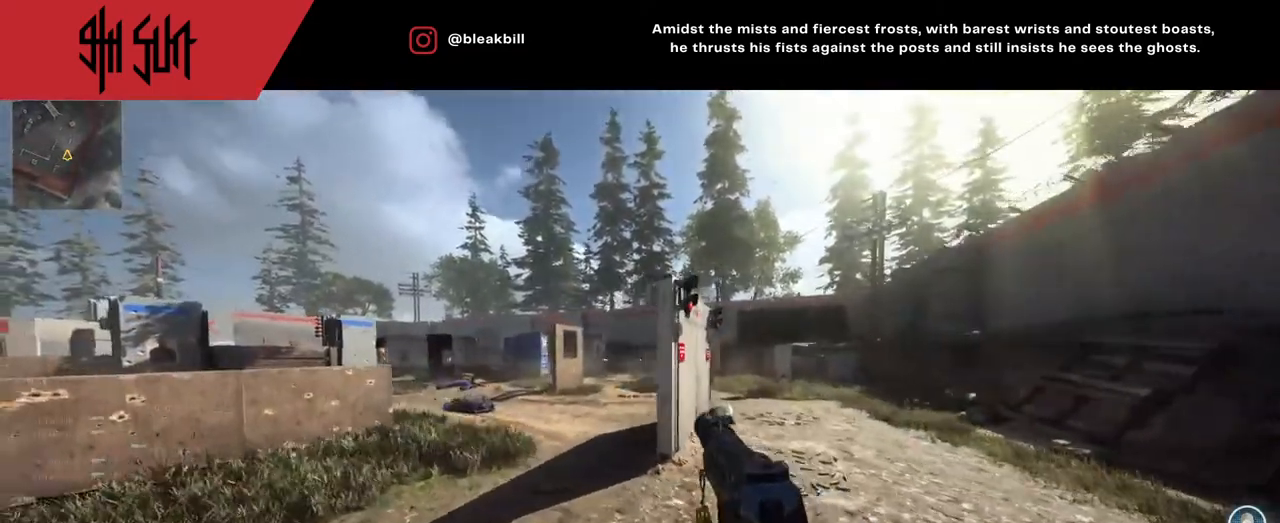
{"buttons": ["L2"], "left_stick": "left", "right_stick": "right", "events": [[400, "right_stick", "right"]]}